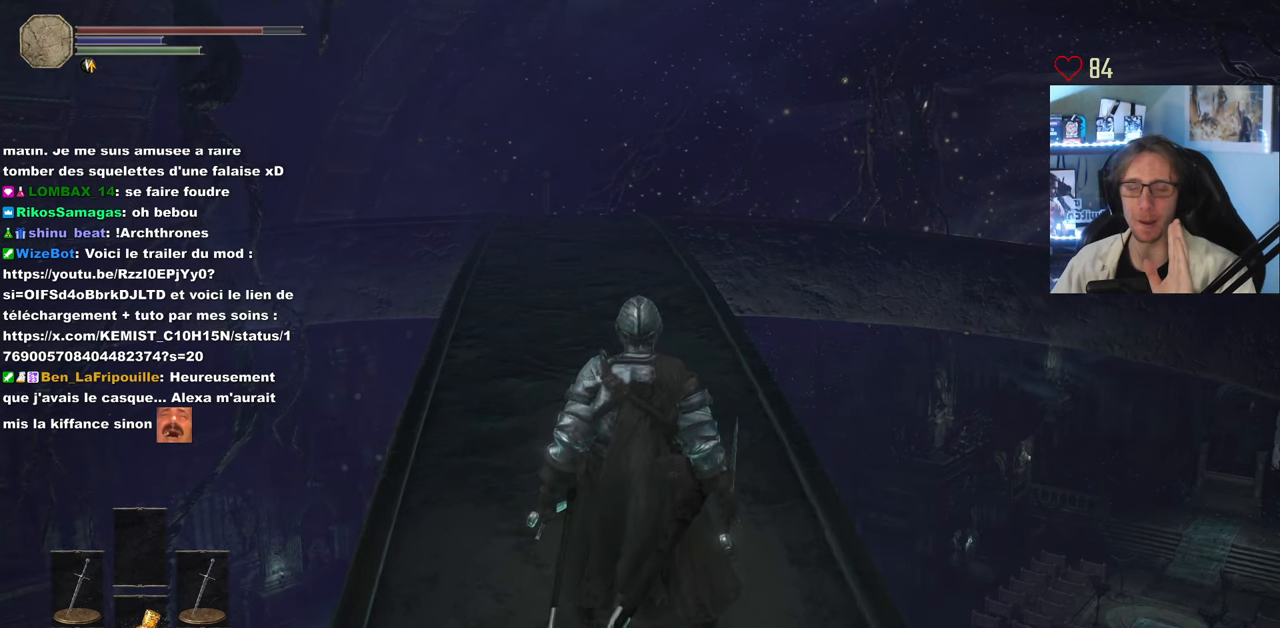
Gameplay with keyboard and mouse; each line is a JSON object with the keys and mouse buttons held at the frame after it. "events" lists presses ("down") and releases ("up") of "0", "1", "2", "3", "4", "a", "alt", "ctrl", "d", "down", "e", "f", "g", "left", "q", "r", "return", "right", "s", "shift", "space", "tab", "up", "z", "mouse_left", "mouse_wheel", "mouse_right", "mouse_mb4" and "mouse_mb5" between this image and that frame as [ms after this image, input, new state], when the widget could be followed in between. "mouse_left", "mouse_wheel", "mouse_right", "mouse_mb4", "mouse_mb5" = the "left", "wheel", "right", "mb4", "mb5" buttons of the "mouse" list. No other keys are recorded. "wheel" means that the mouse wheel is clicked or scrolled. Not read: mouse_move.
{"keys": [], "mouse": [], "events": []}
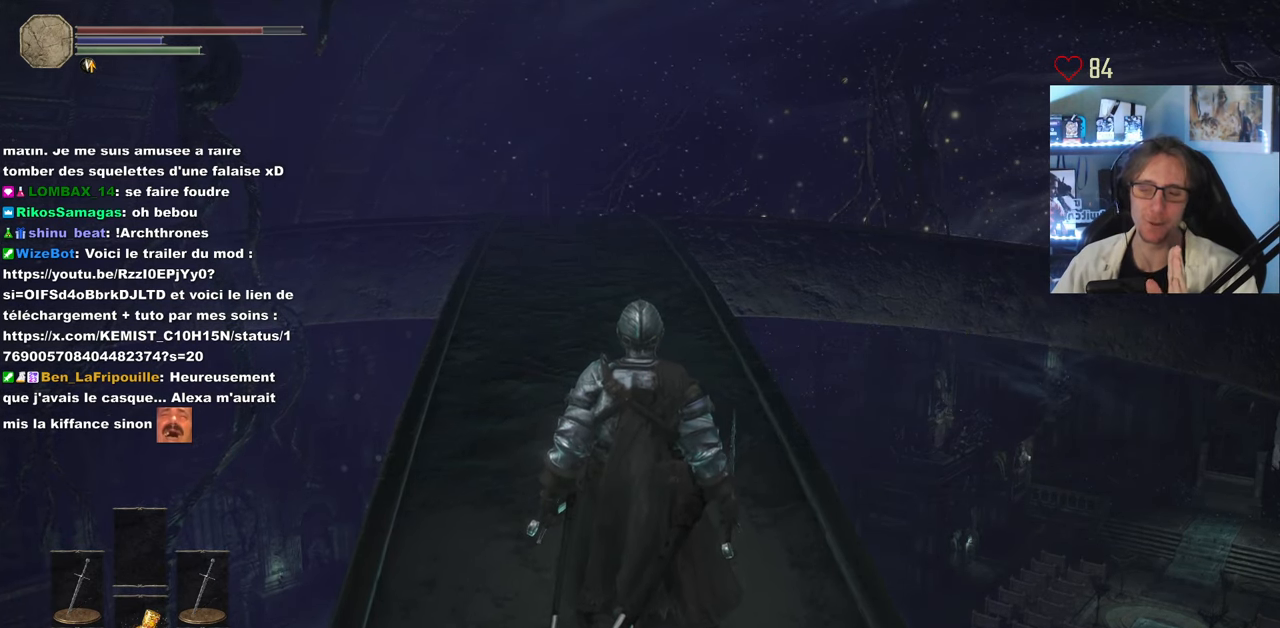
{"keys": ["q", "z"], "mouse": [], "events": [[334, "q", "down"], [334, "z", "down"]]}
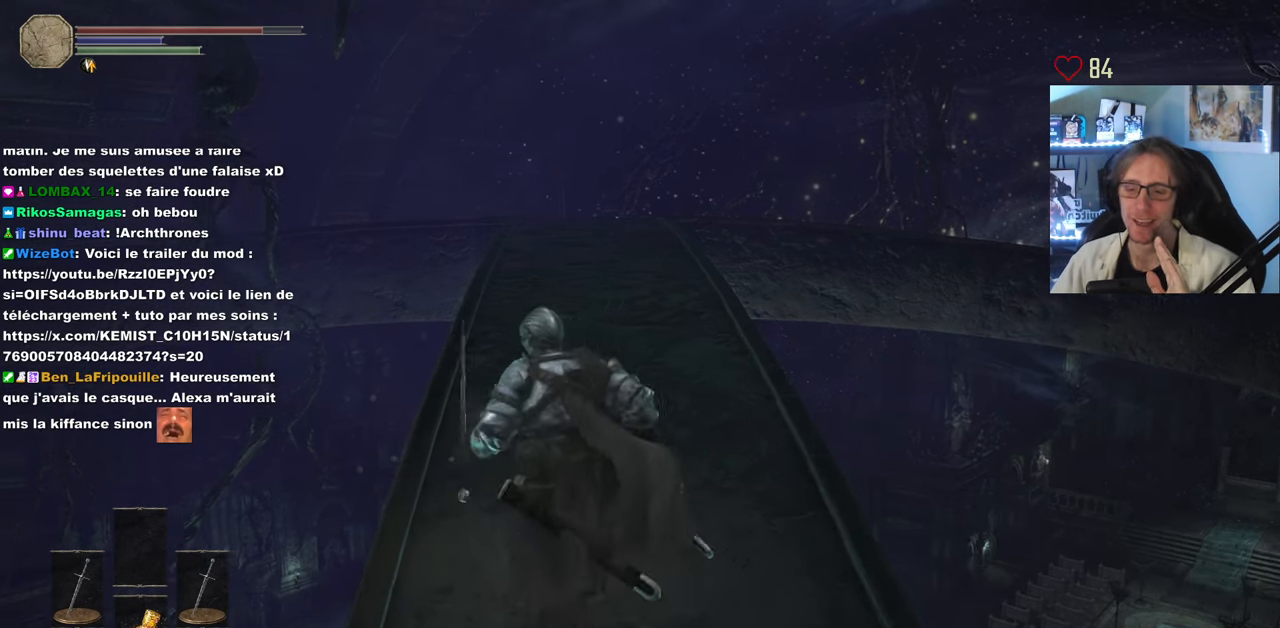
{"keys": [], "mouse": [], "events": [[17, "q", "up"], [67, "z", "up"]]}
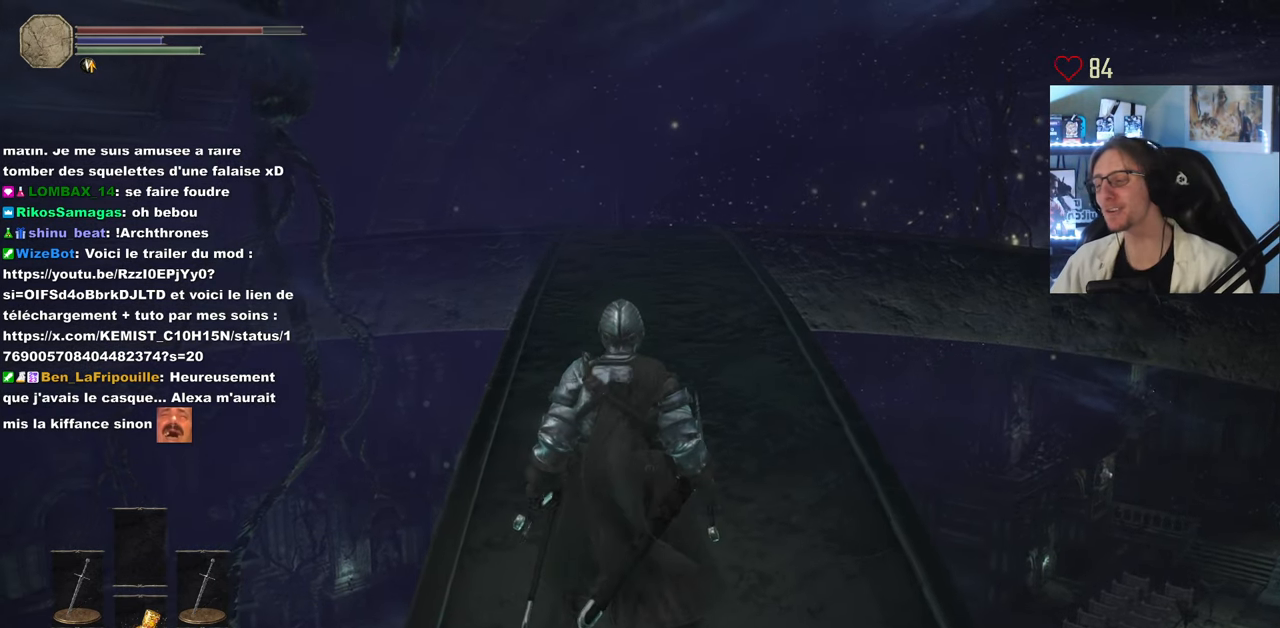
{"keys": [], "mouse": [], "events": []}
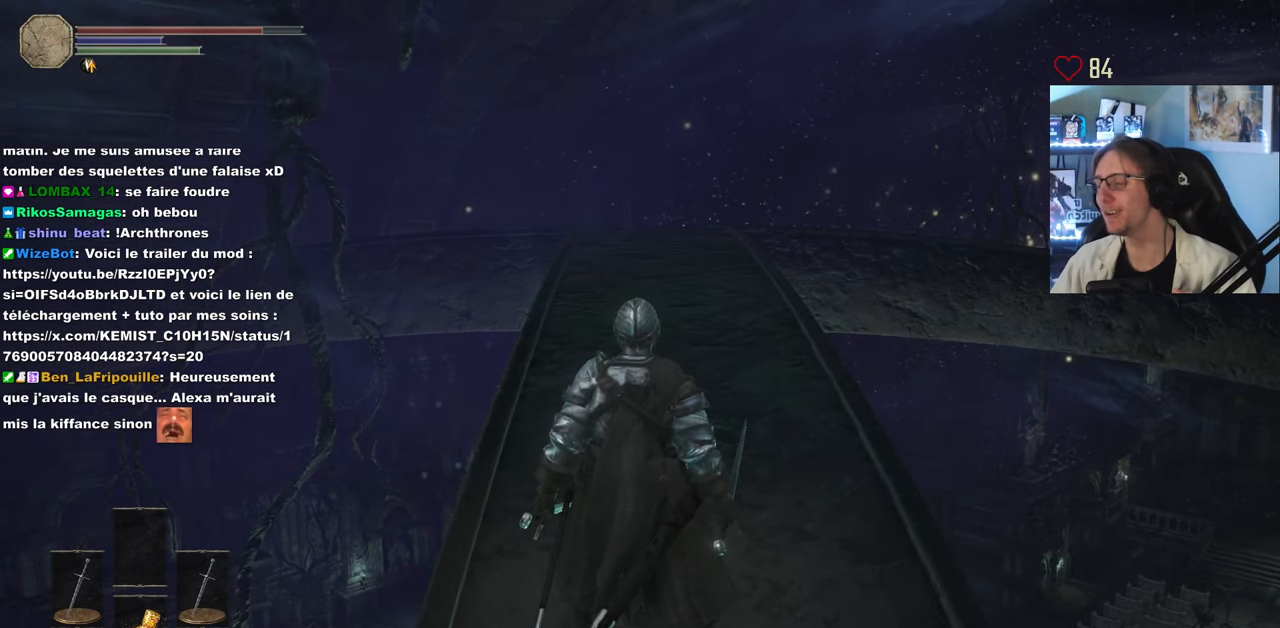
{"keys": [], "mouse": [], "events": []}
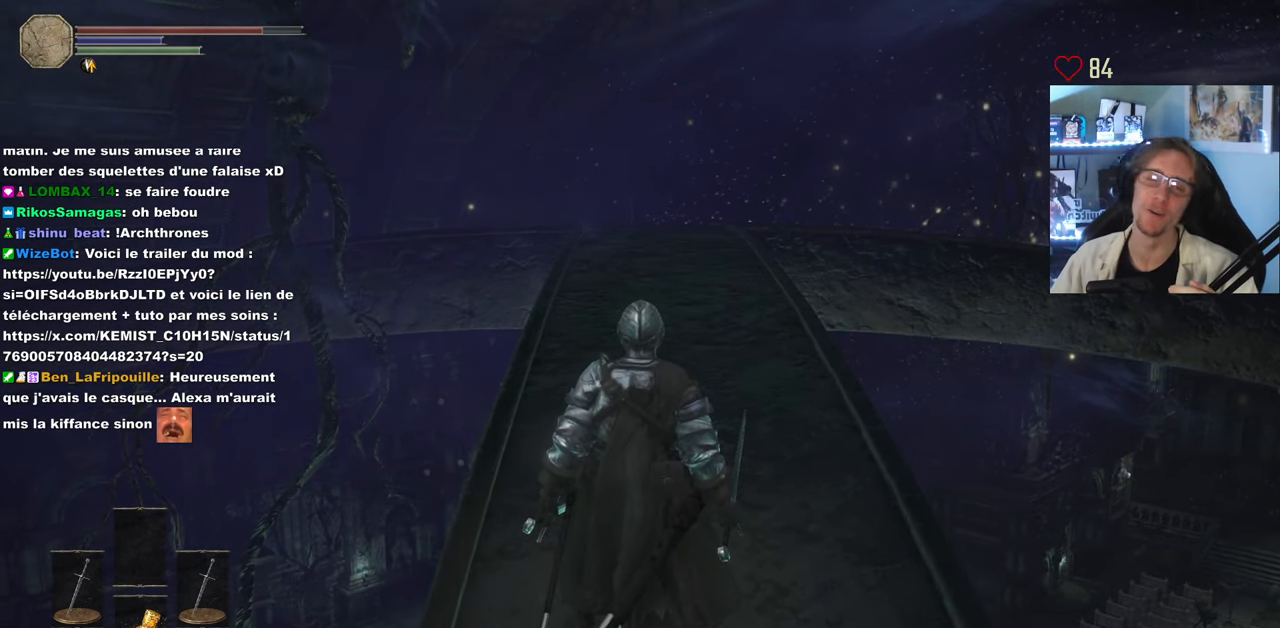
{"keys": [], "mouse": [], "events": []}
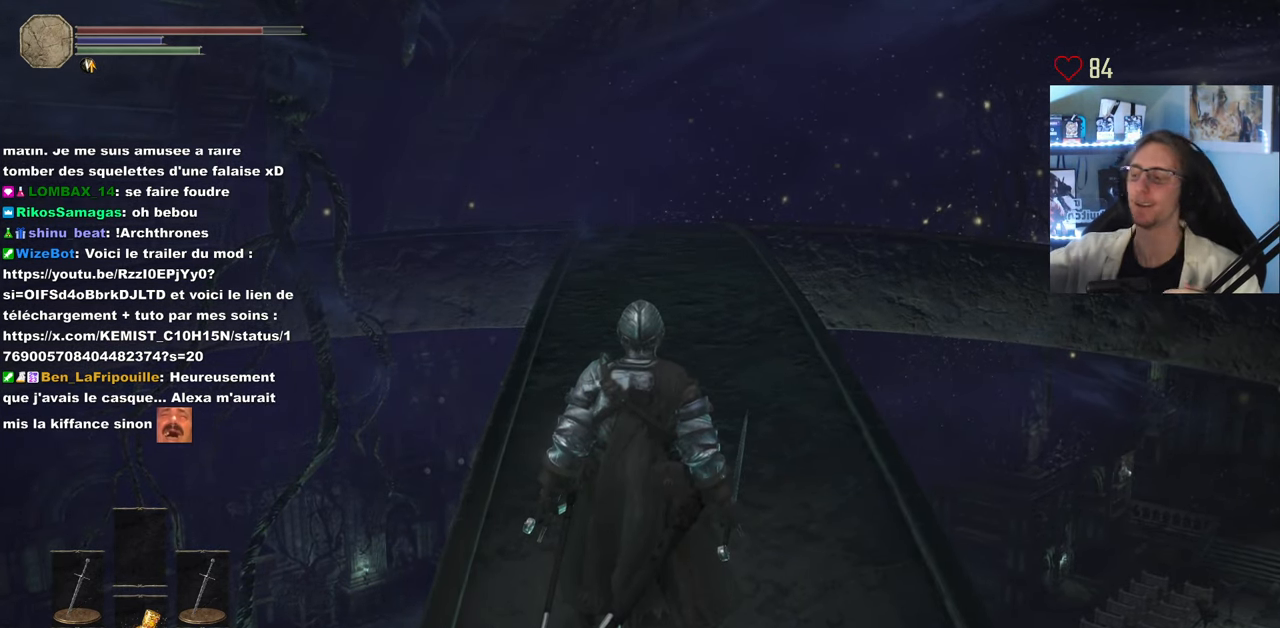
{"keys": [], "mouse": [], "events": []}
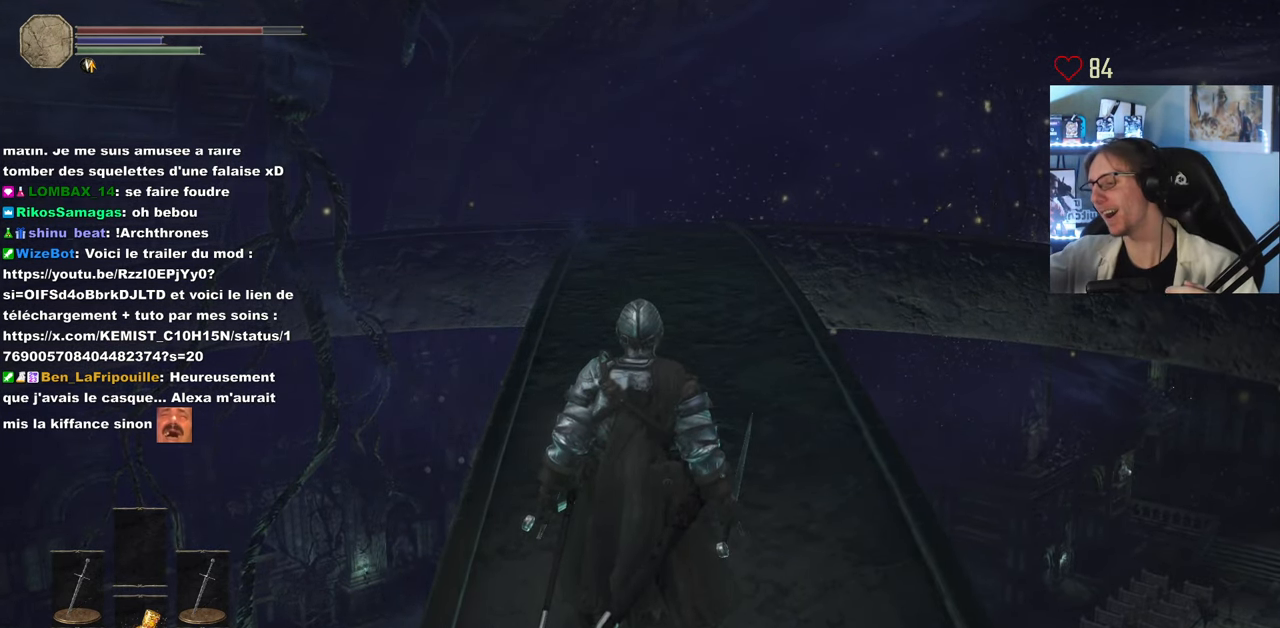
{"keys": [], "mouse": [], "events": []}
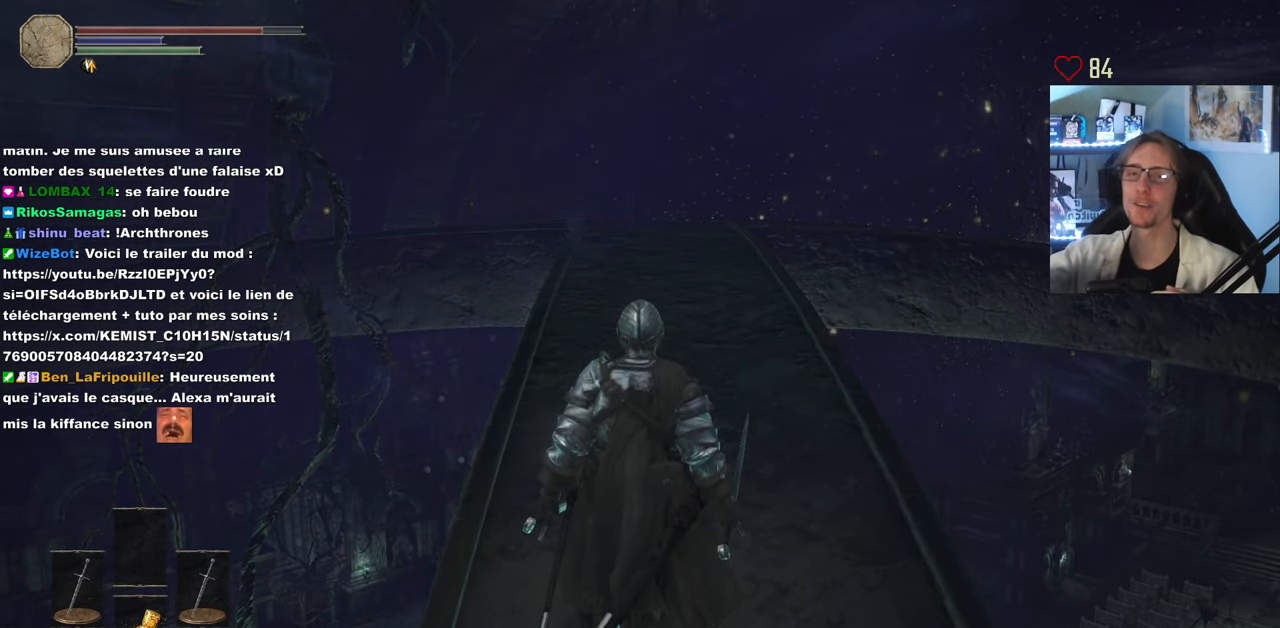
{"keys": [], "mouse": [], "events": []}
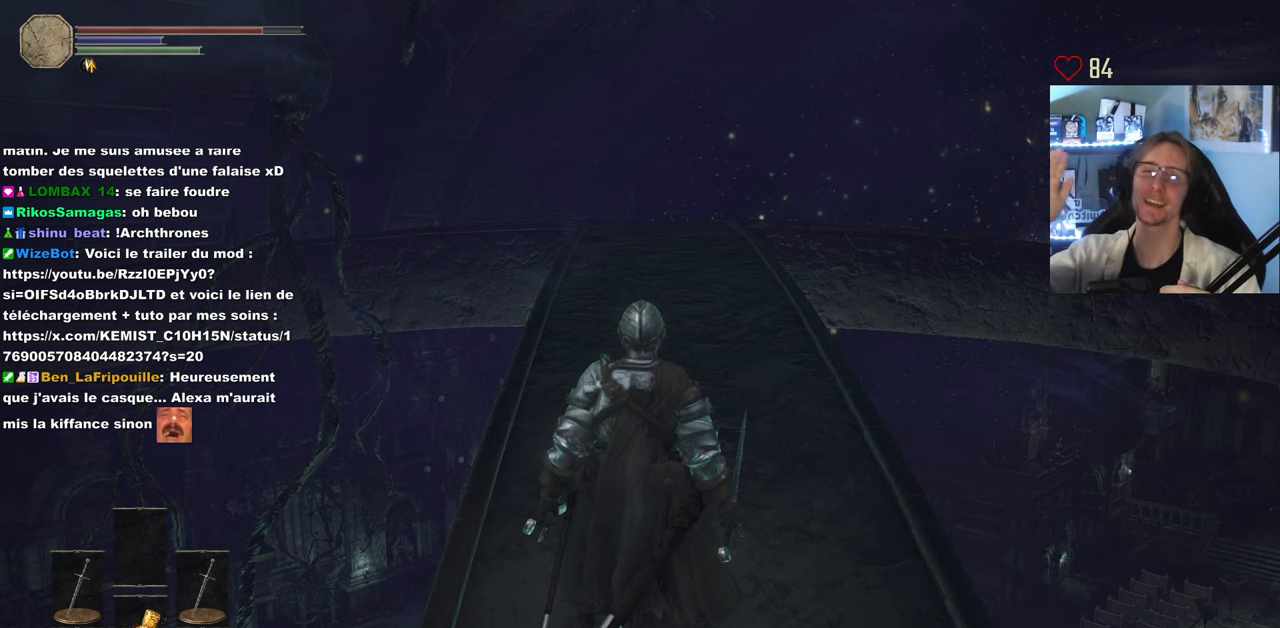
{"keys": [], "mouse": [], "events": []}
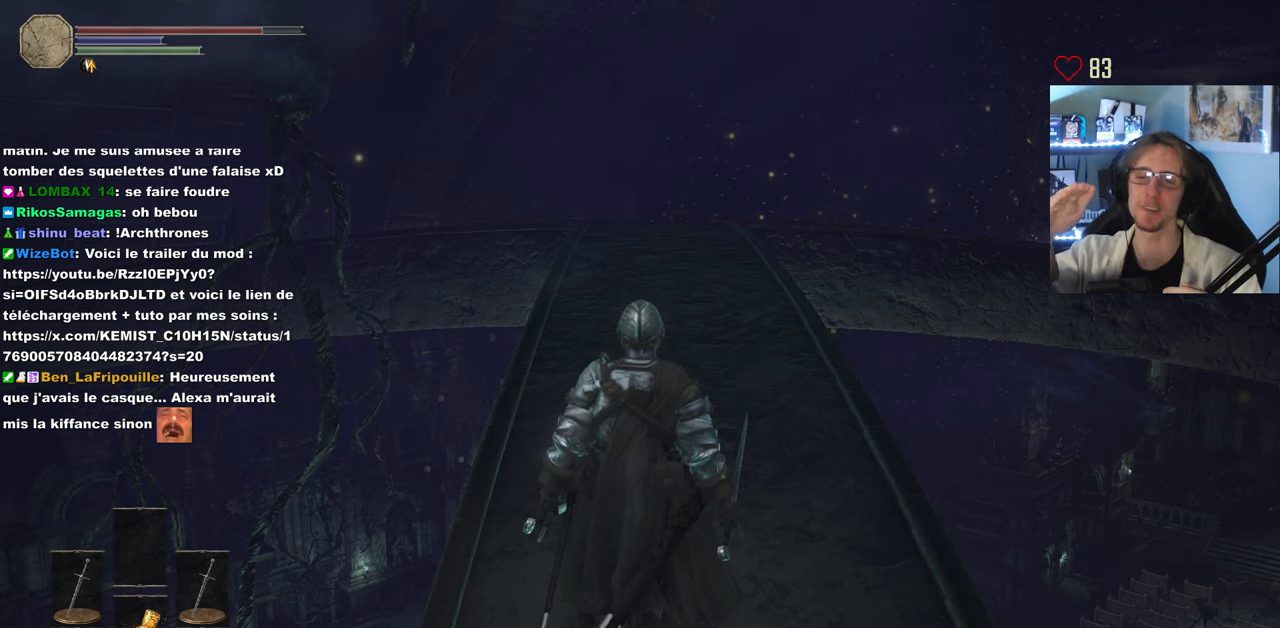
{"keys": [], "mouse": [], "events": []}
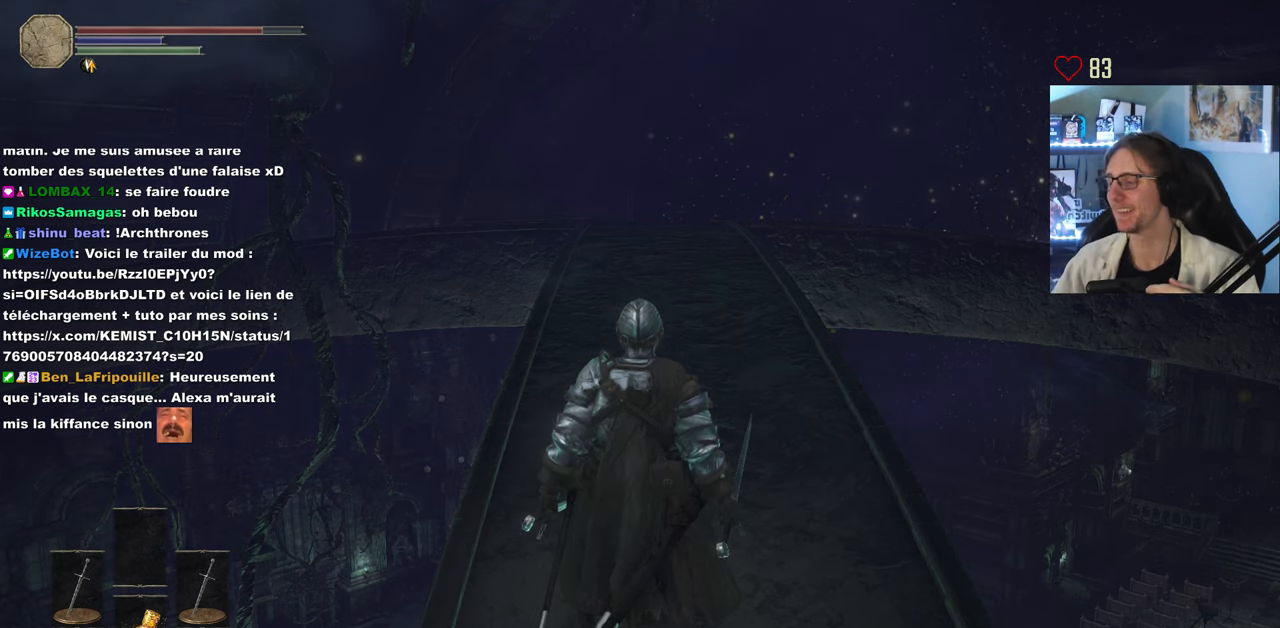
{"keys": ["z"], "mouse": [], "events": [[433, "z", "down"]]}
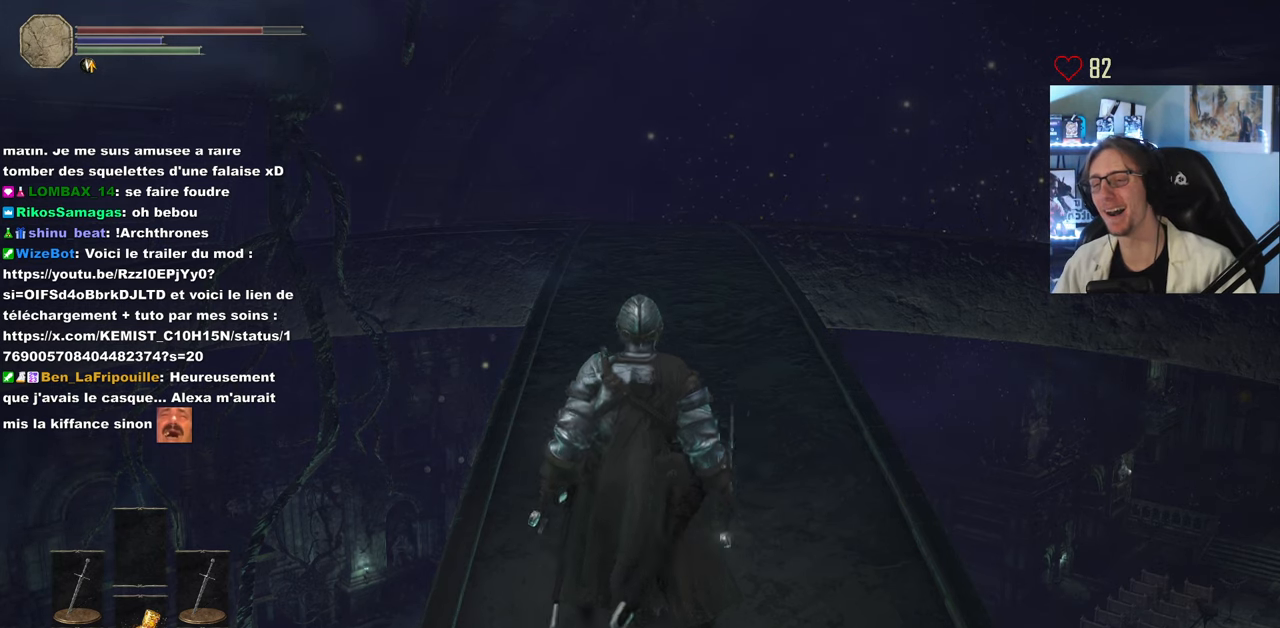
{"keys": ["z"], "mouse": [], "events": []}
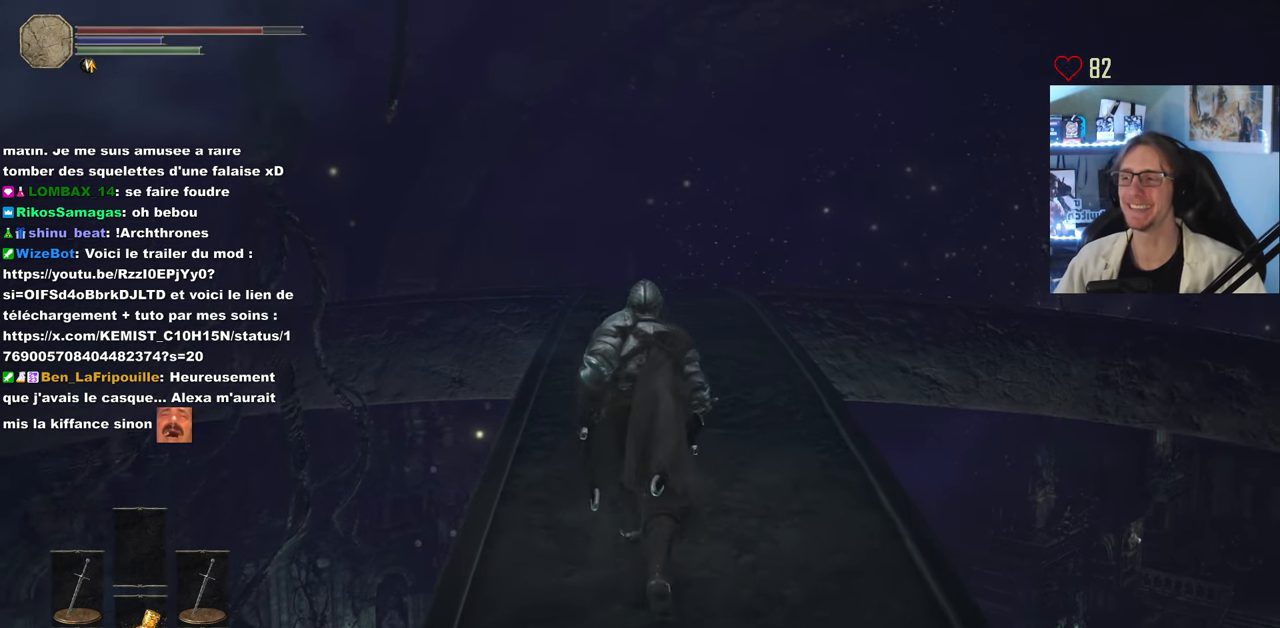
{"keys": ["z"], "mouse": [], "events": []}
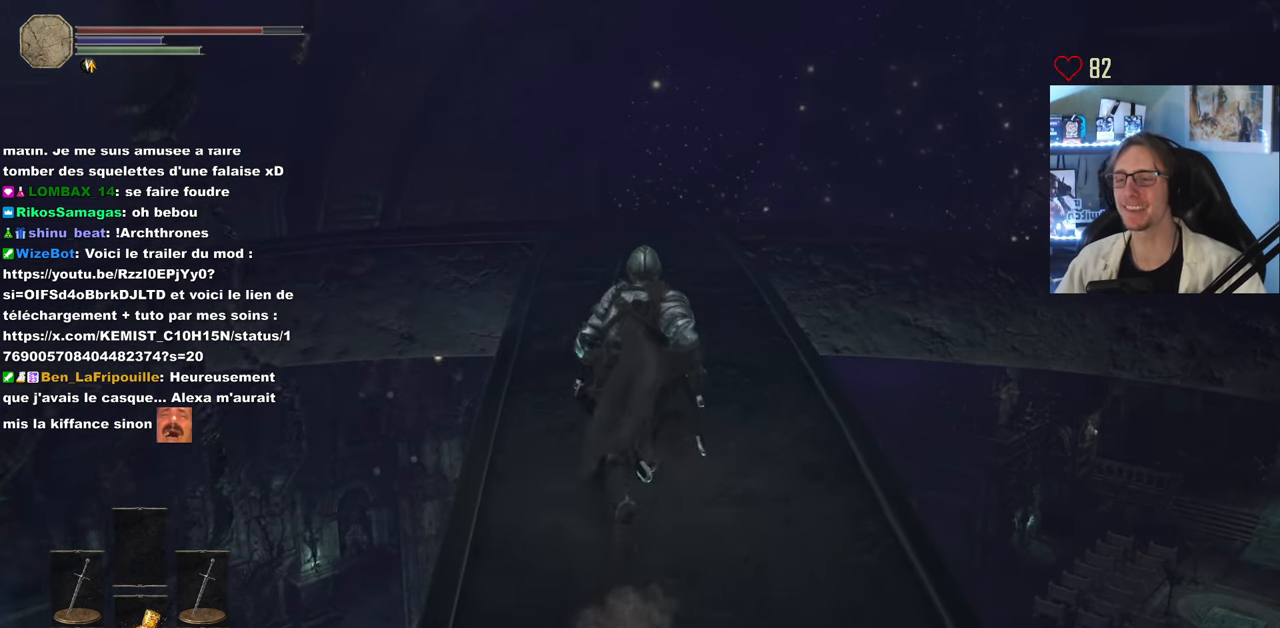
{"keys": ["z"], "mouse": [], "events": []}
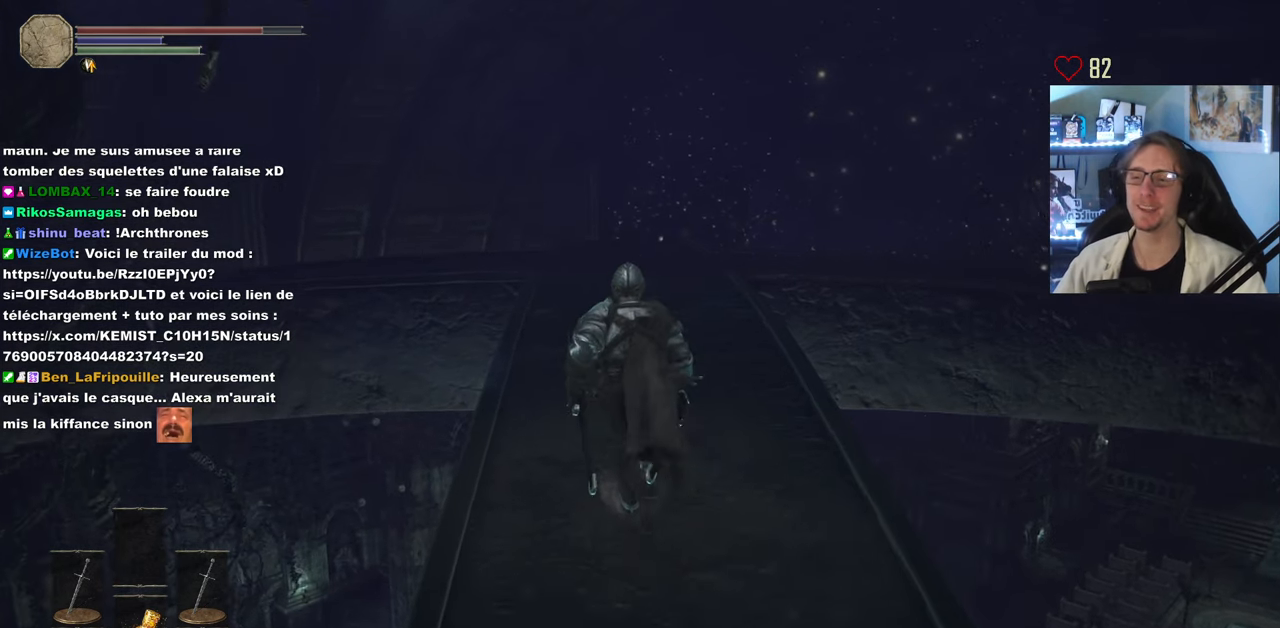
{"keys": ["z"], "mouse": [], "events": []}
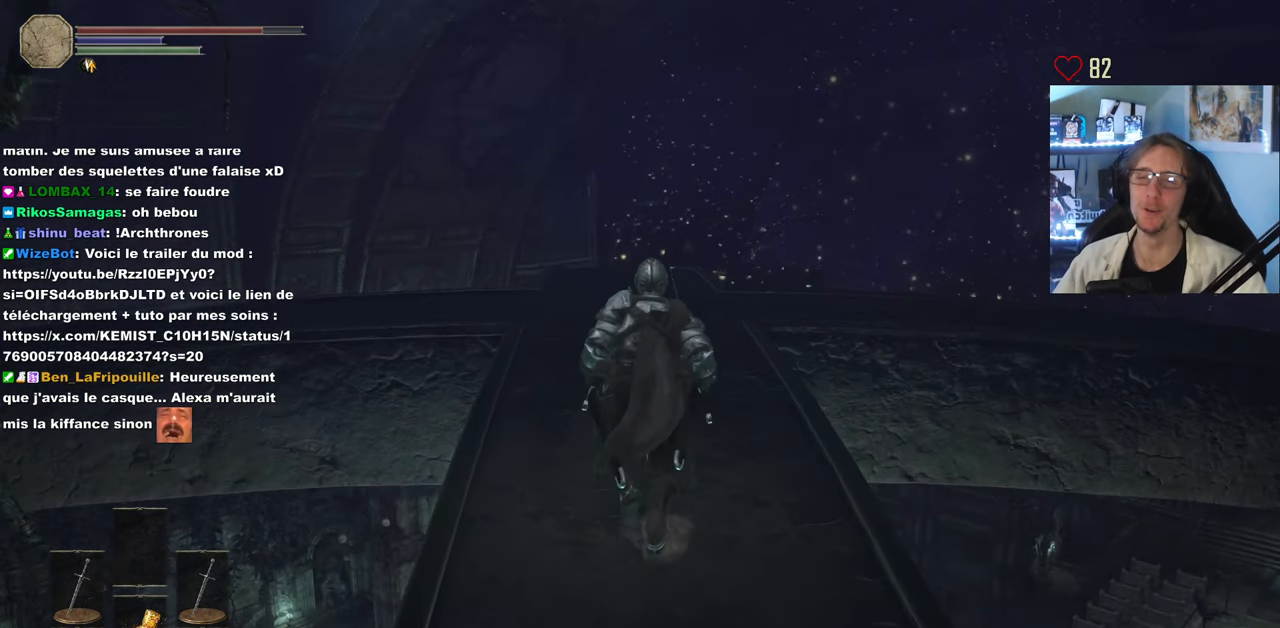
{"keys": [], "mouse": [], "events": [[233, "z", "up"]]}
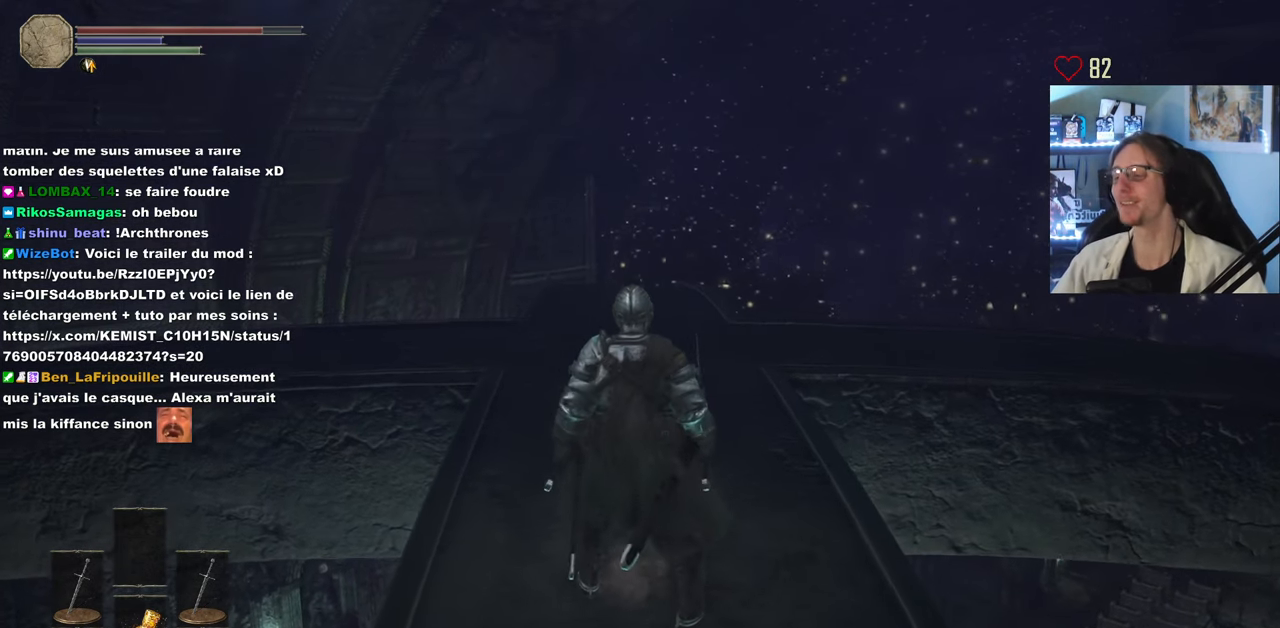
{"keys": [], "mouse": [], "events": []}
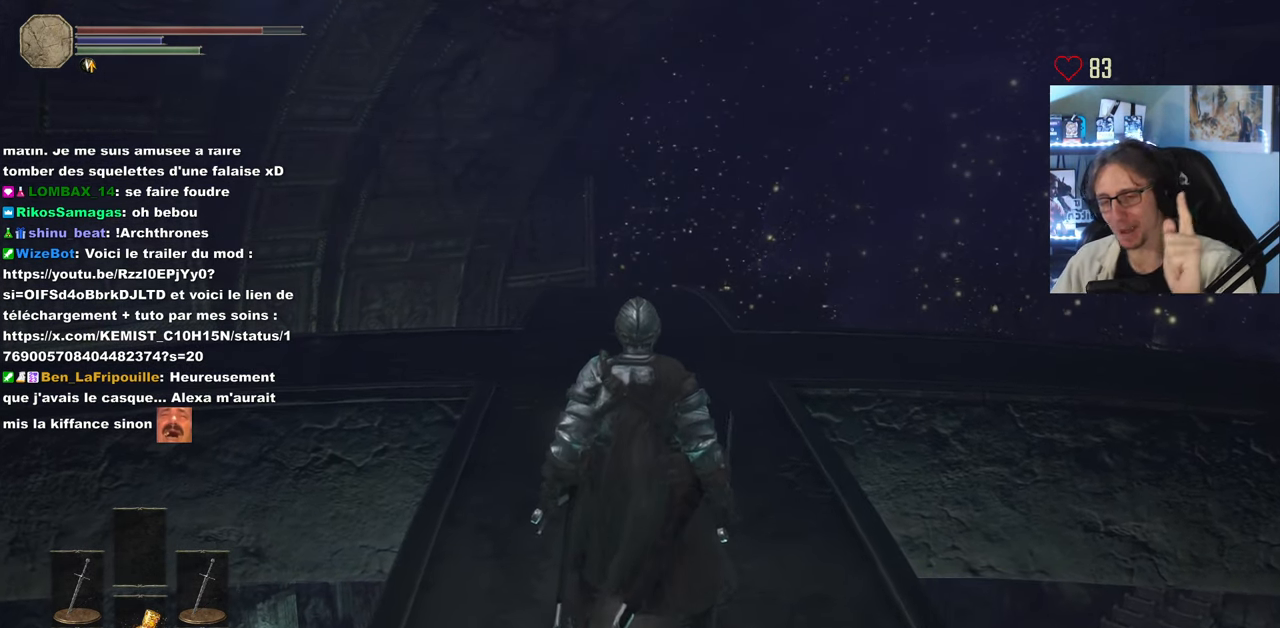
{"keys": ["z"], "mouse": [], "events": [[216, "z", "down"]]}
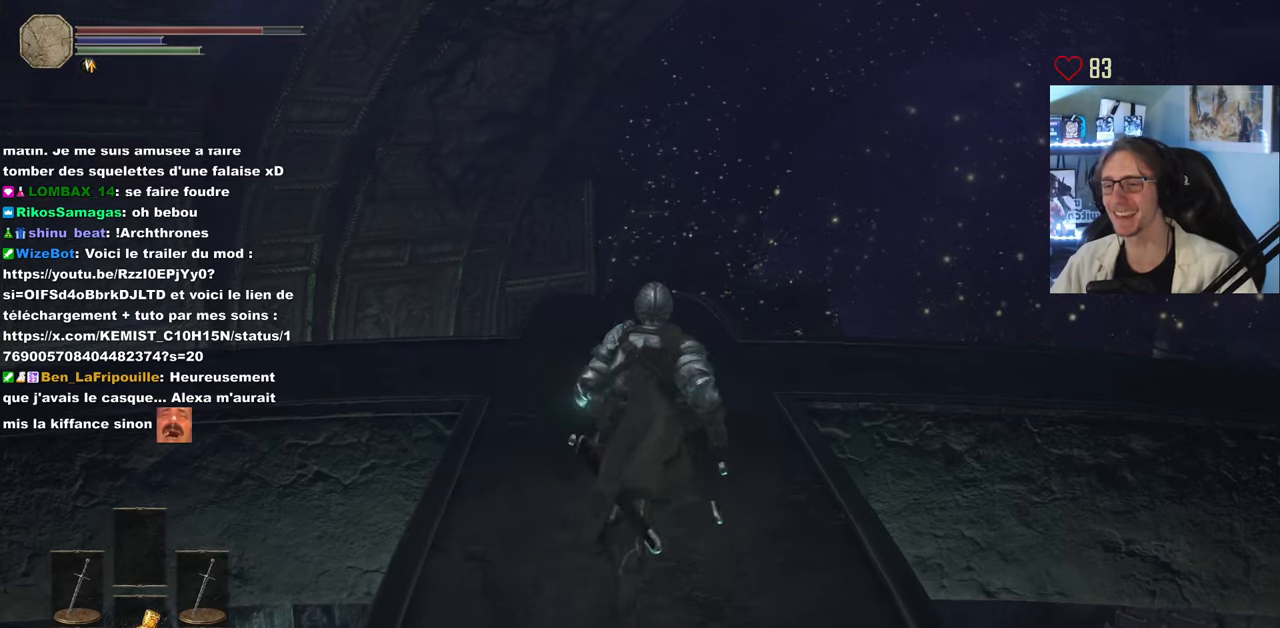
{"keys": ["z"], "mouse": [], "events": []}
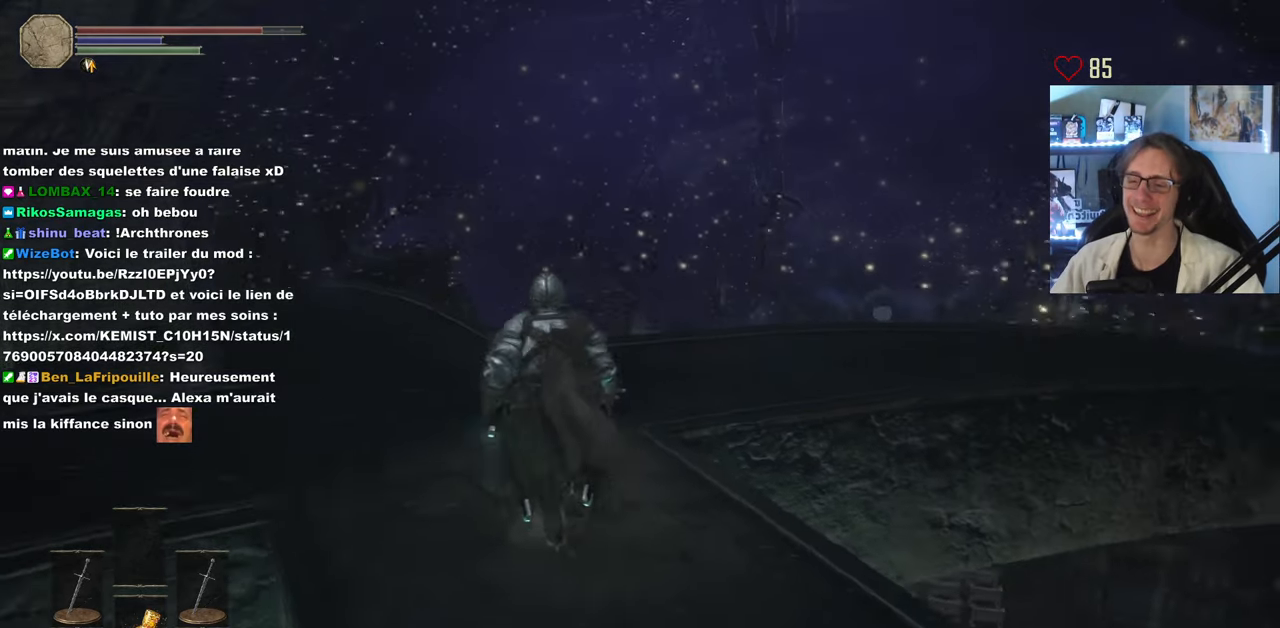
{"keys": ["space", "z"], "mouse": [], "events": [[400, "space", "down"]]}
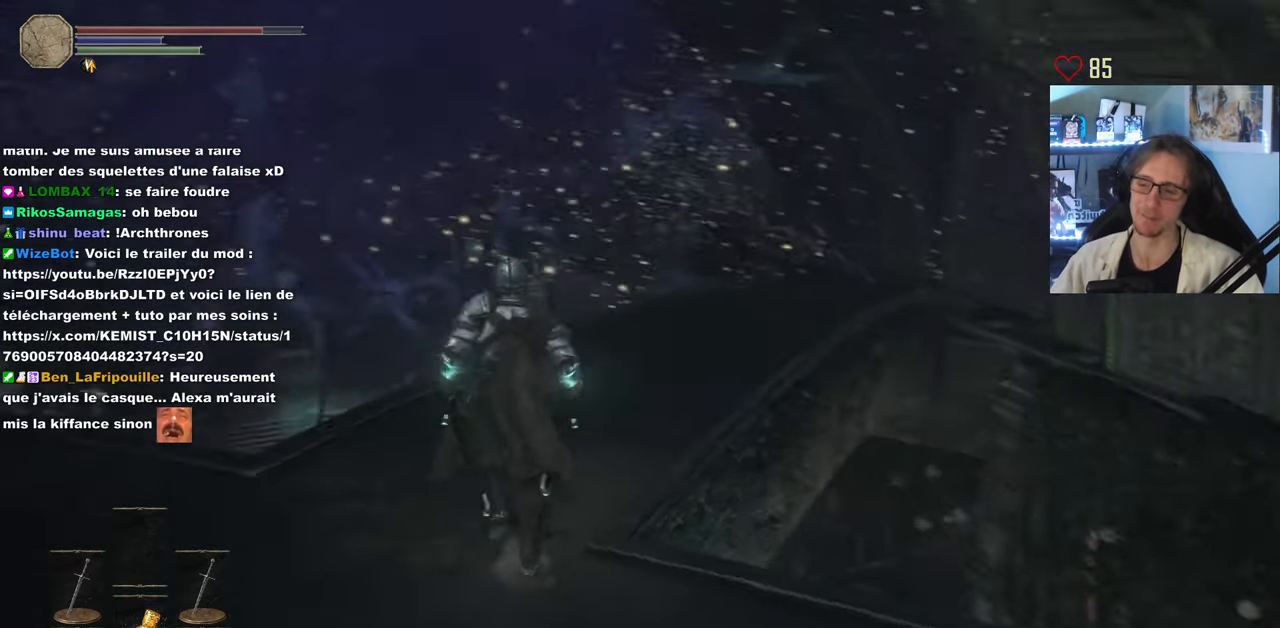
{"keys": ["space", "z"], "mouse": [], "events": []}
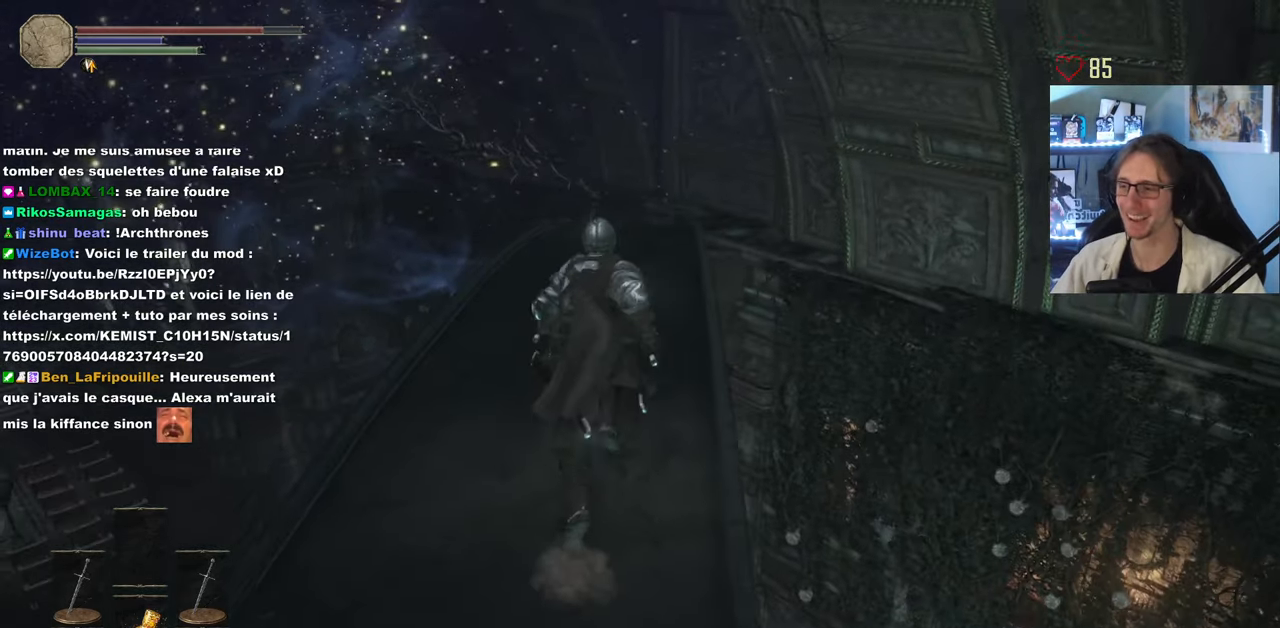
{"keys": ["space", "z"], "mouse": [], "events": []}
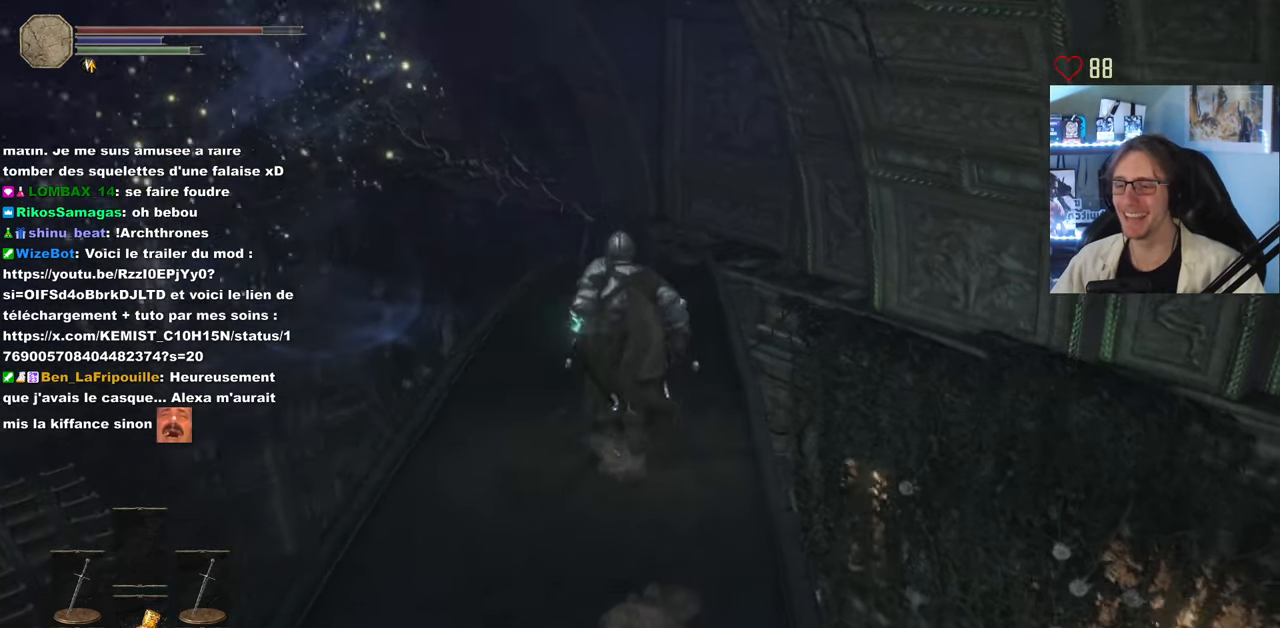
{"keys": [], "mouse": [], "events": [[17, "space", "up"], [150, "z", "up"]]}
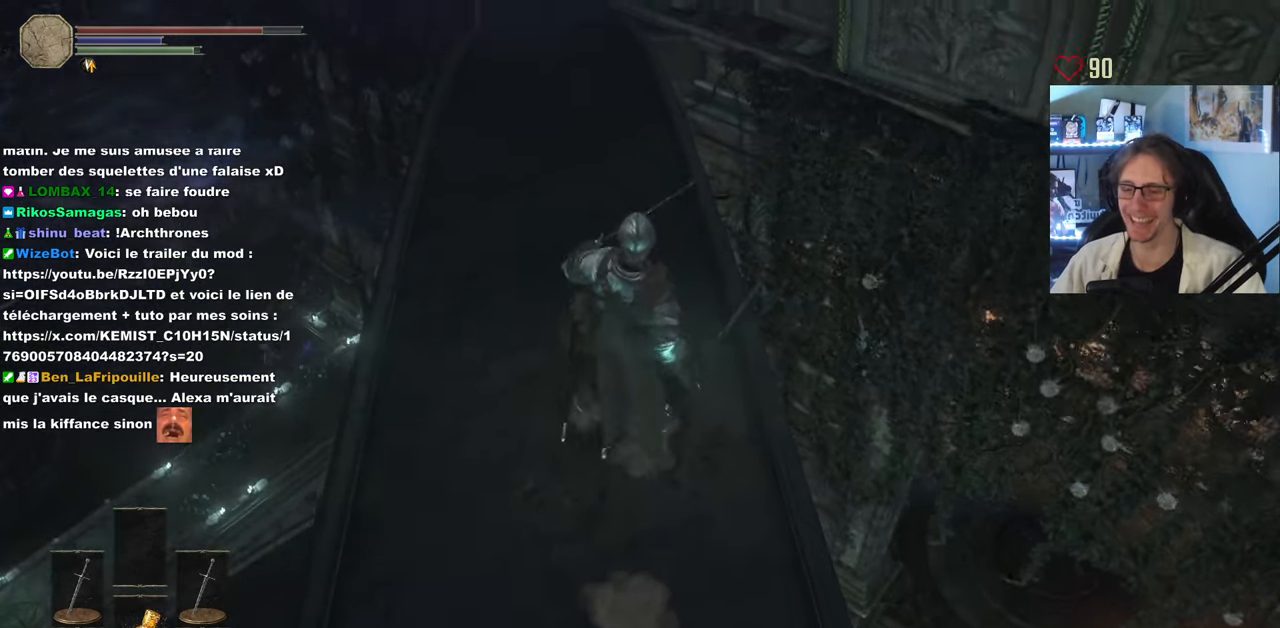
{"keys": ["d"], "mouse": [], "events": [[367, "d", "down"]]}
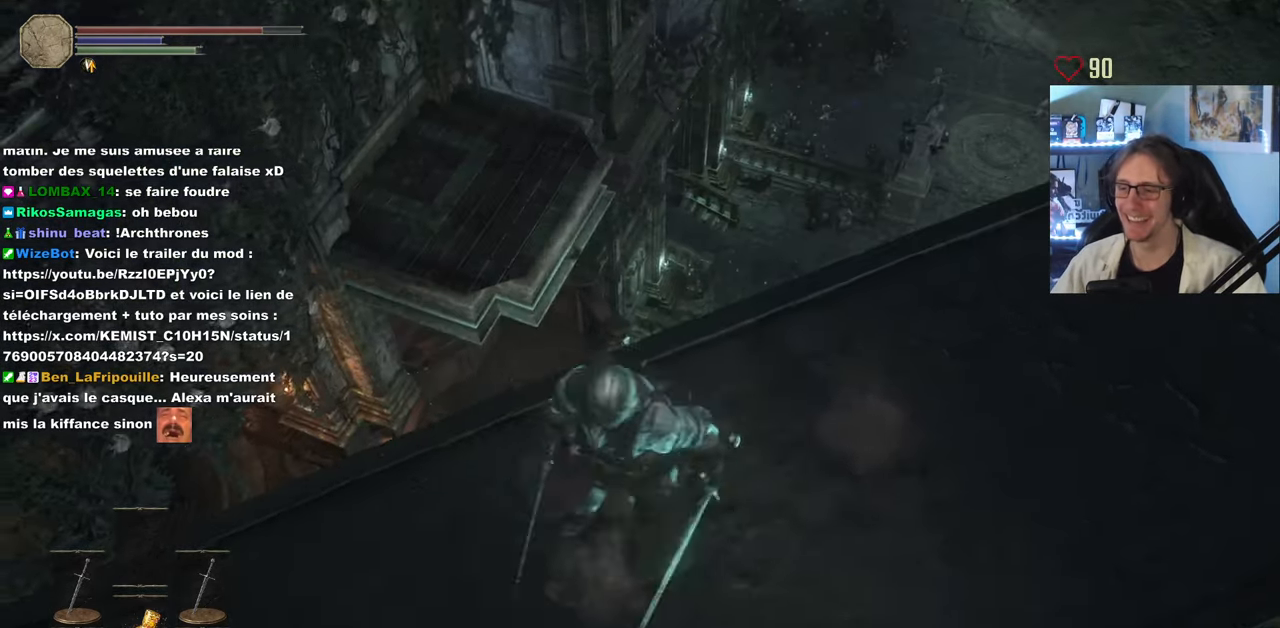
{"keys": ["d", "space", "z"], "mouse": [], "events": [[50, "d", "up"], [183, "z", "down"], [283, "d", "down"], [417, "space", "down"]]}
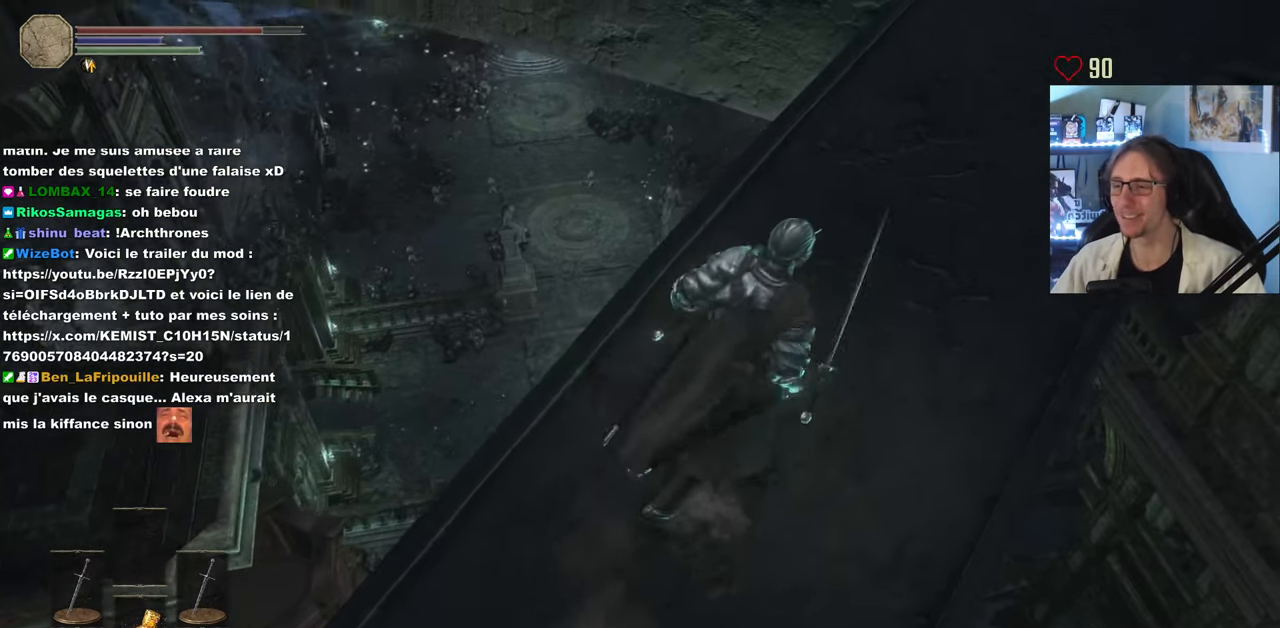
{"keys": ["space", "z"], "mouse": [], "events": [[200, "d", "up"], [400, "d", "down"], [483, "d", "up"]]}
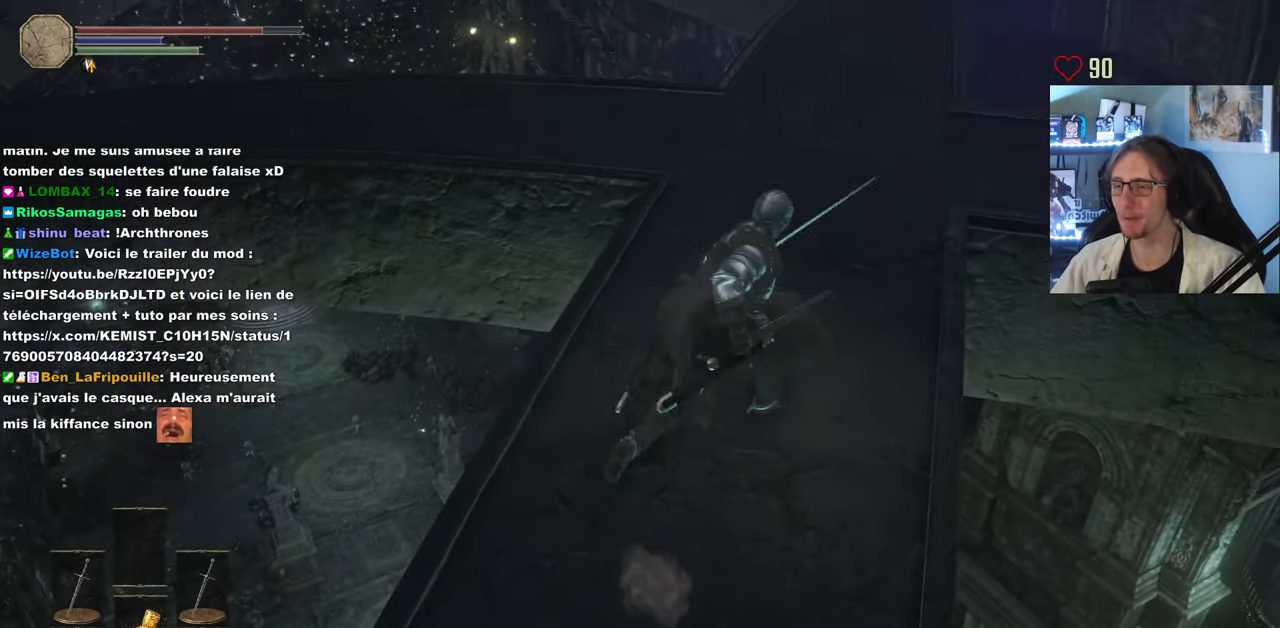
{"keys": ["space", "z"], "mouse": [], "events": []}
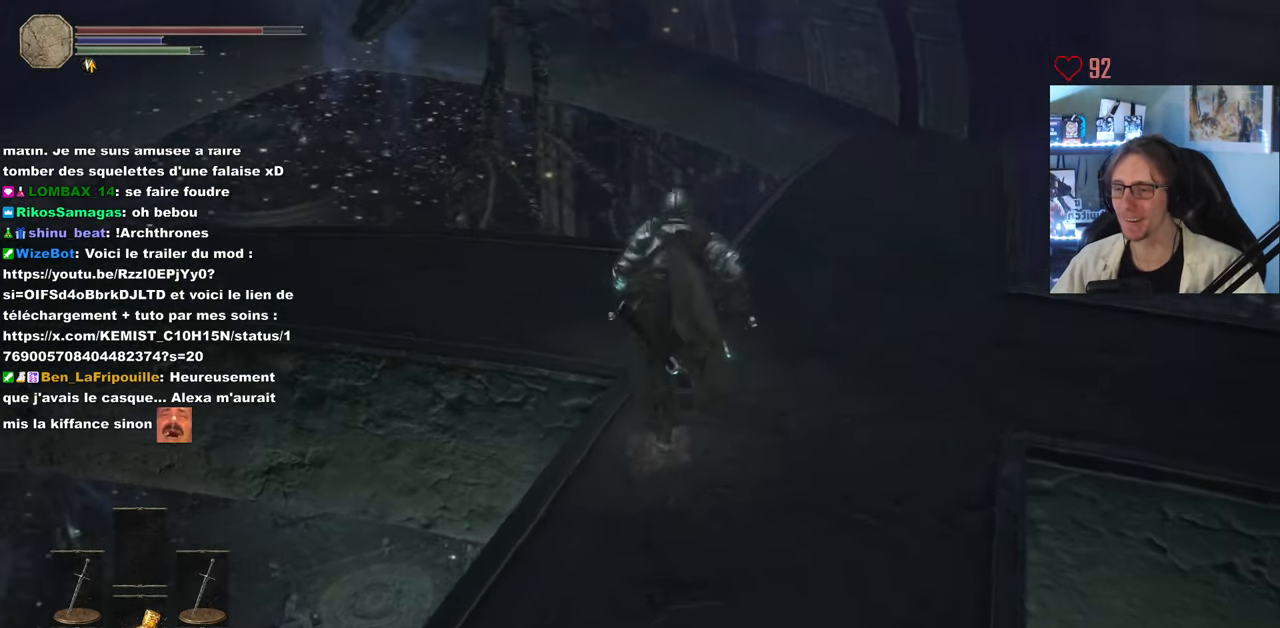
{"keys": ["space", "z"], "mouse": [], "events": []}
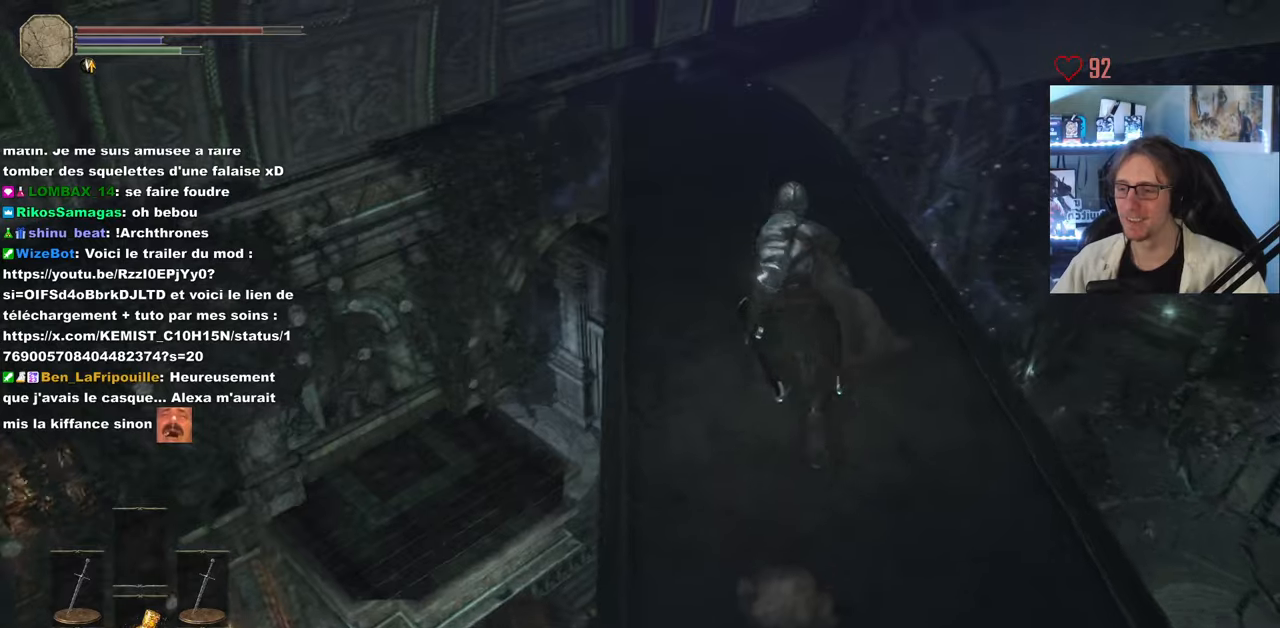
{"keys": ["z"], "mouse": [], "events": [[17, "space", "up"]]}
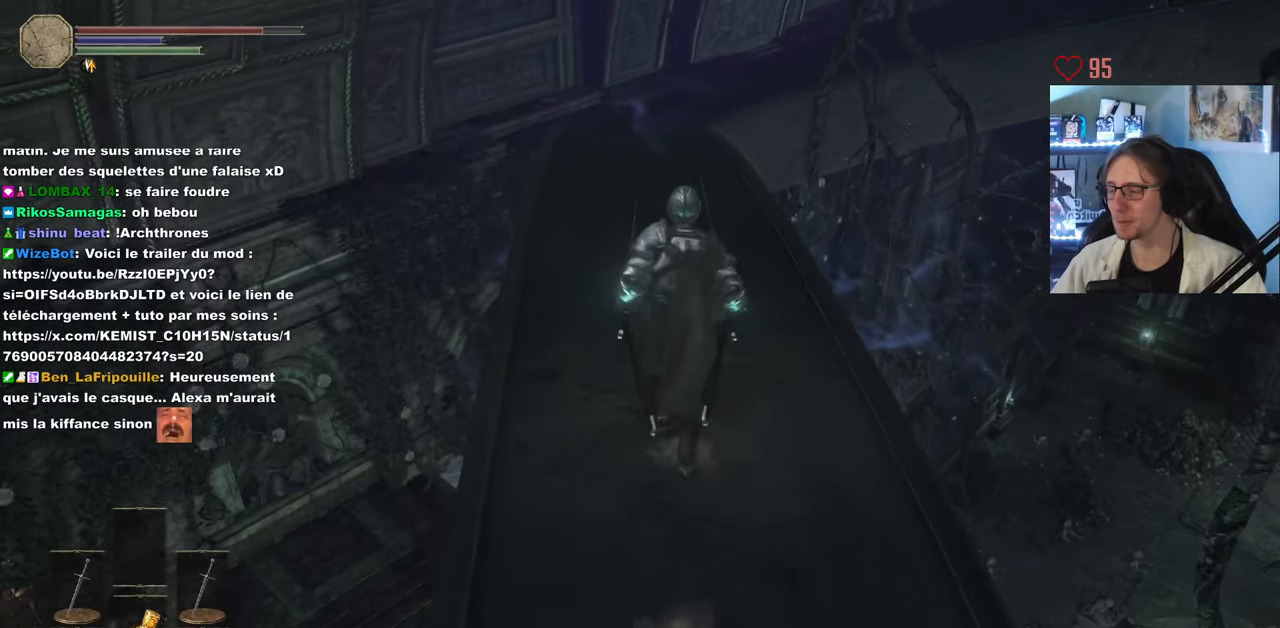
{"keys": ["z"], "mouse": [], "events": []}